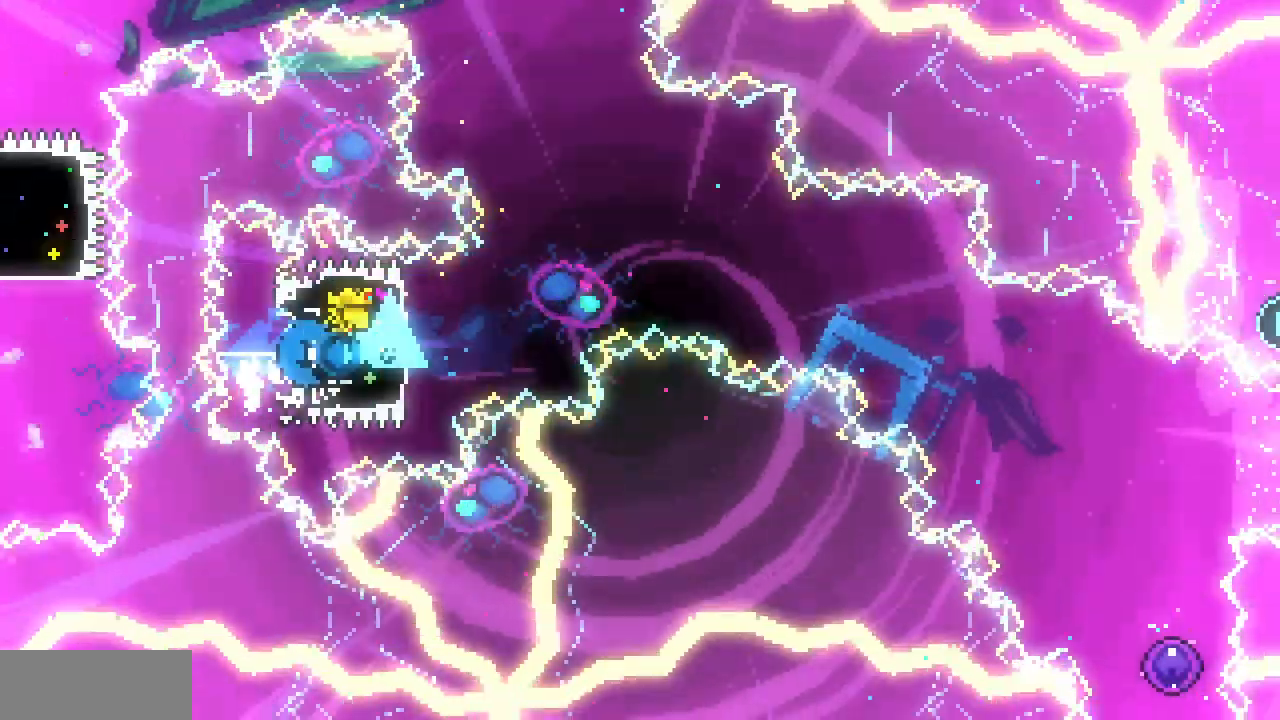
Gameplay with keyboard; each line is a JSON object with the keys held at the frame after it. "events" lists presses ("down") and releases ("up") of "c", "d", "down", "left", "right", "shift", "up", "x" and "z" between this image and that frame as [ms after this image, input, new state], when the widget could be followed in between. No other keys are recorded. Mouse input is not recorded.
{"keys": ["right", "z"], "events": [[117, "z", "down"]]}
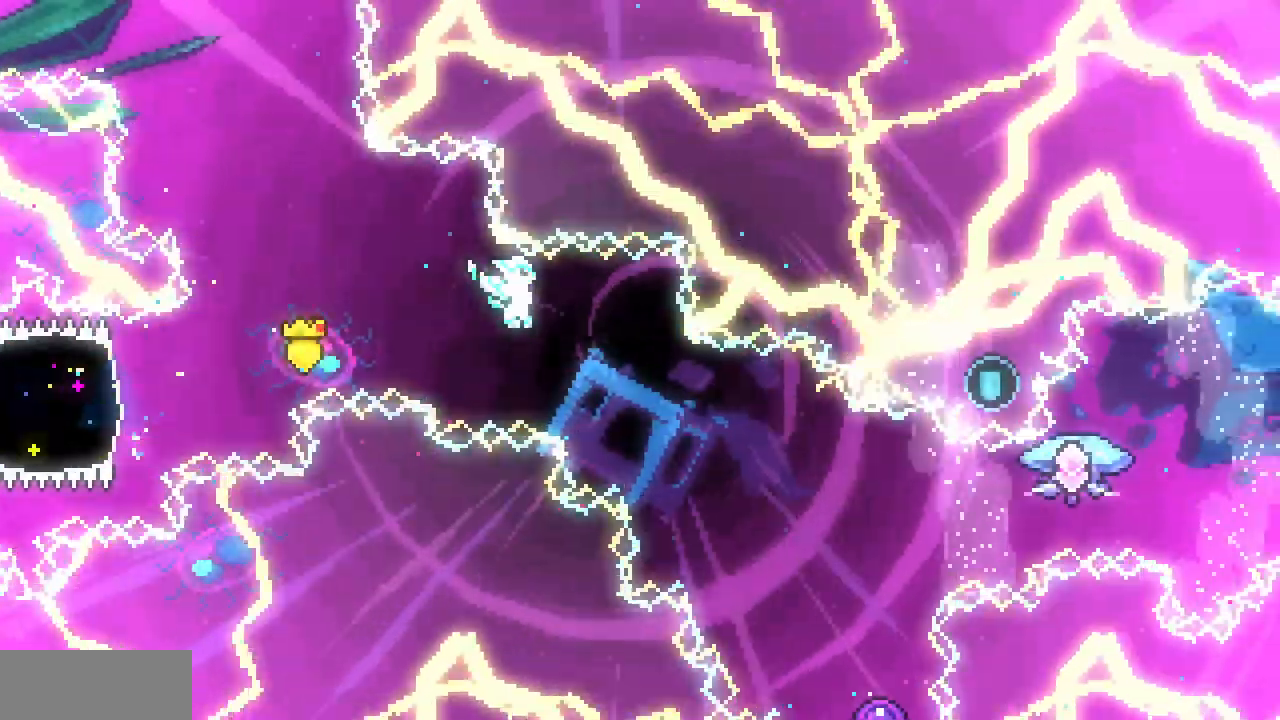
{"keys": ["right", "z"], "events": []}
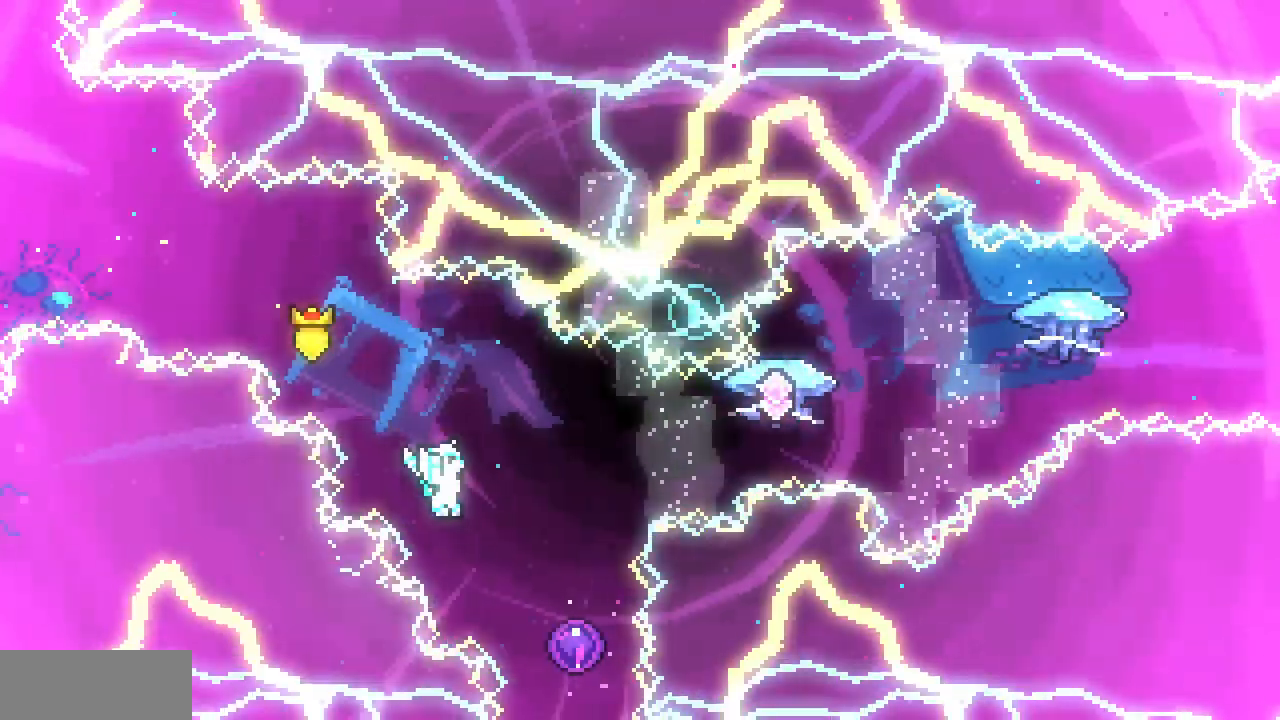
{"keys": ["right"], "events": [[283, "z", "up"]]}
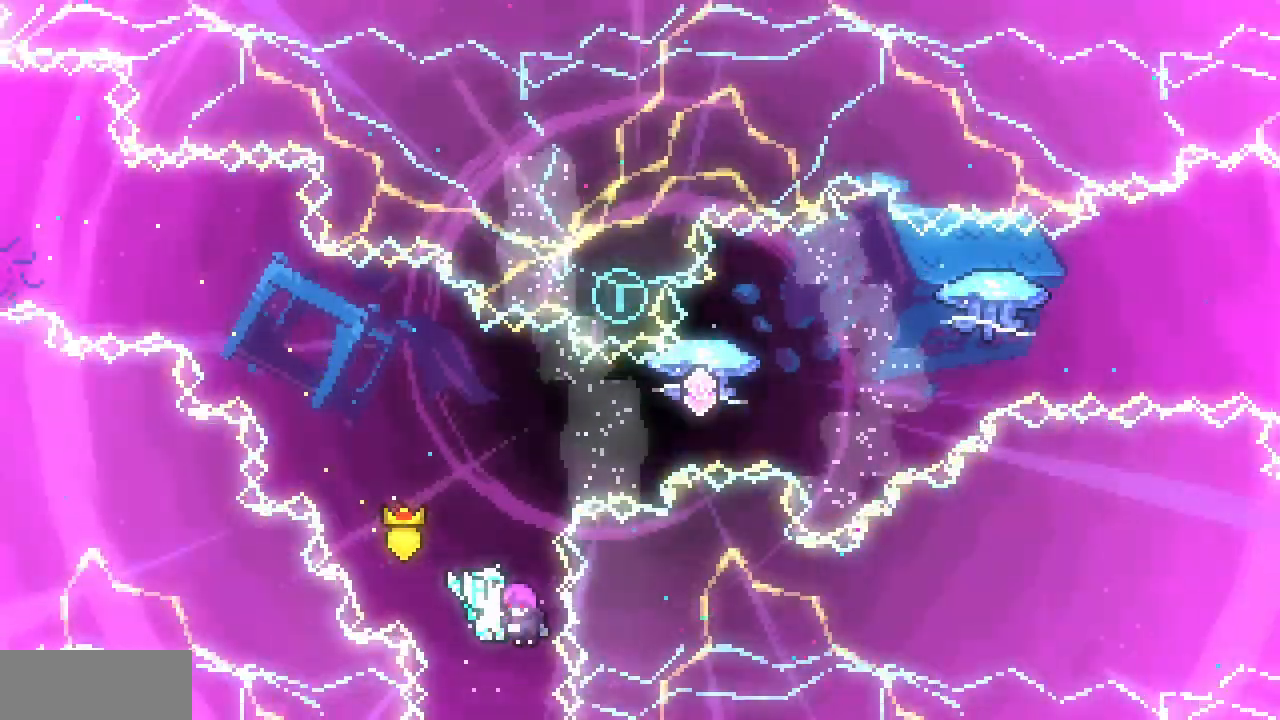
{"keys": ["right", "x"], "events": [[333, "c", "down"], [433, "c", "up"], [500, "x", "down"]]}
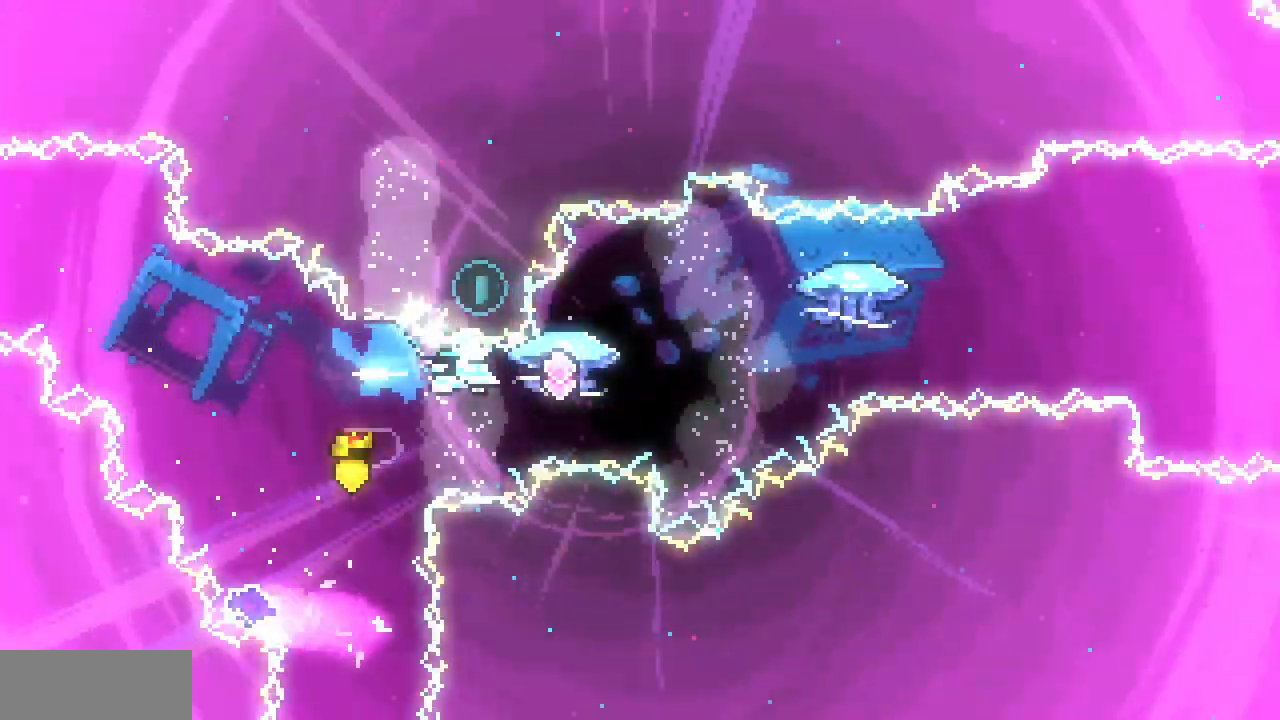
{"keys": [], "events": [[317, "right", "up"], [367, "left", "down"], [417, "left", "up"], [417, "x", "up"]]}
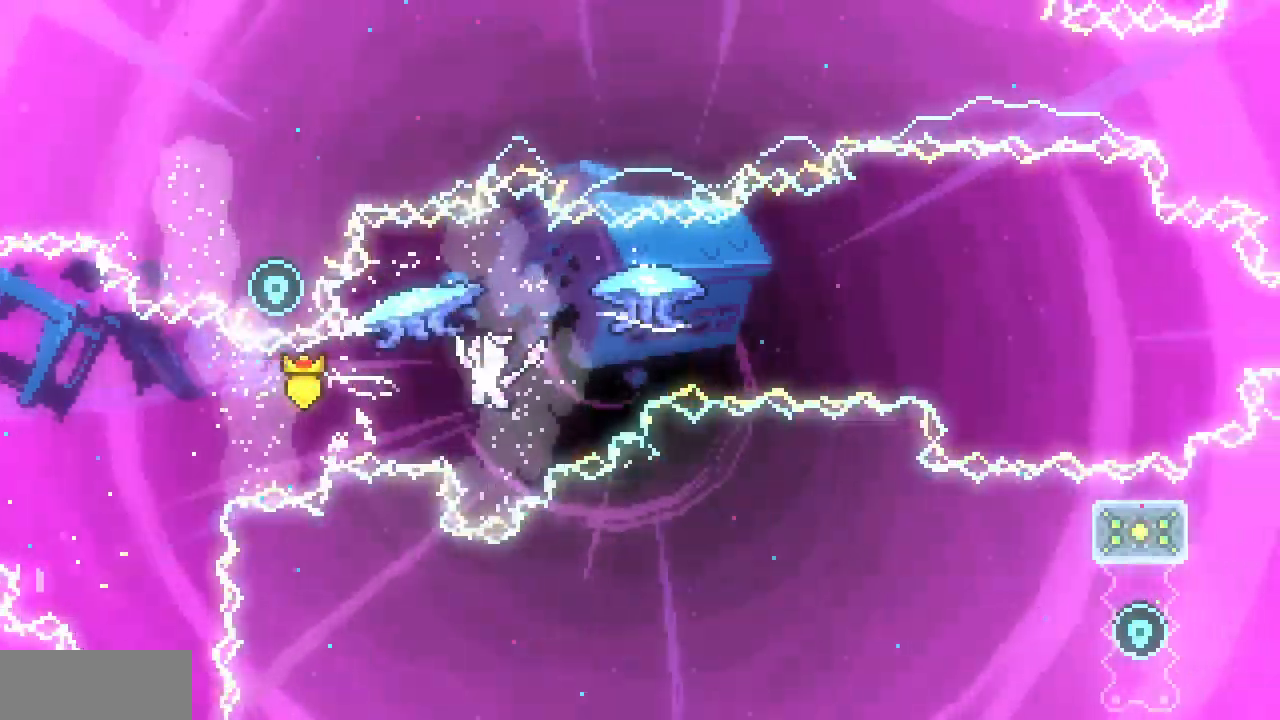
{"keys": ["right", "up", "x"], "events": [[17, "right", "down"], [17, "up", "down"], [50, "c", "down"], [150, "c", "up"], [183, "x", "down"]]}
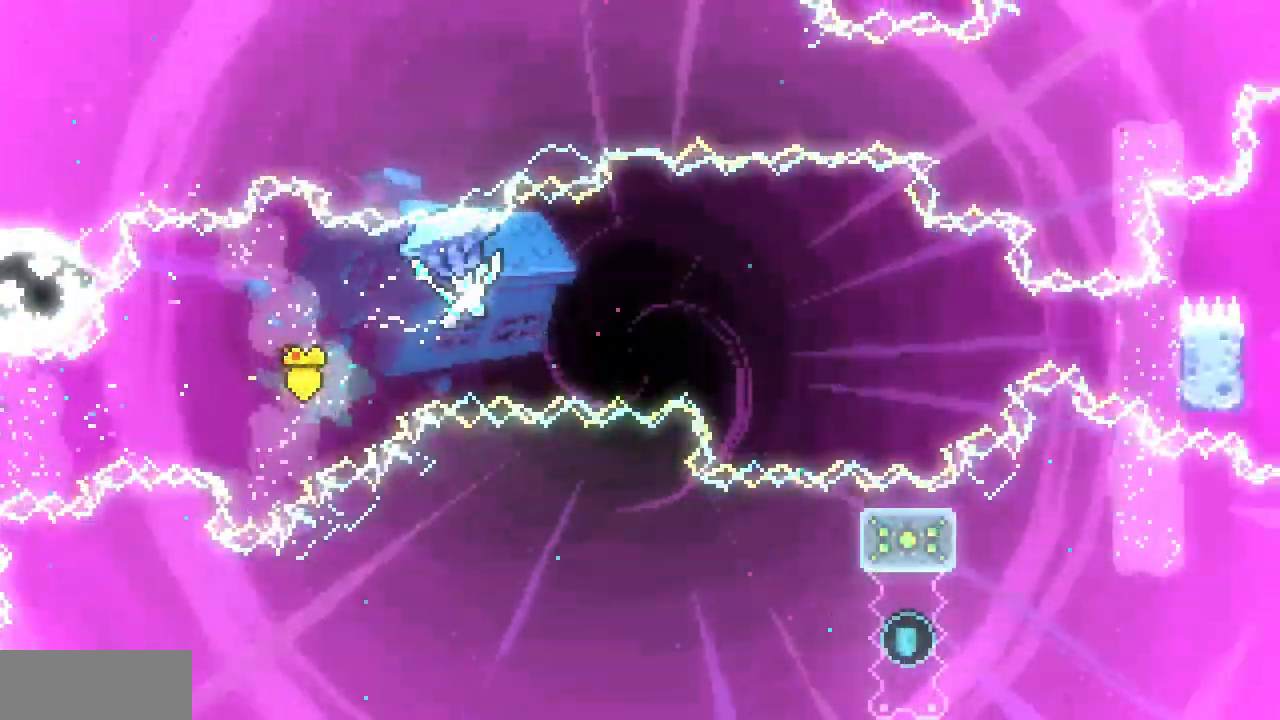
{"keys": ["right", "up", "x"], "events": []}
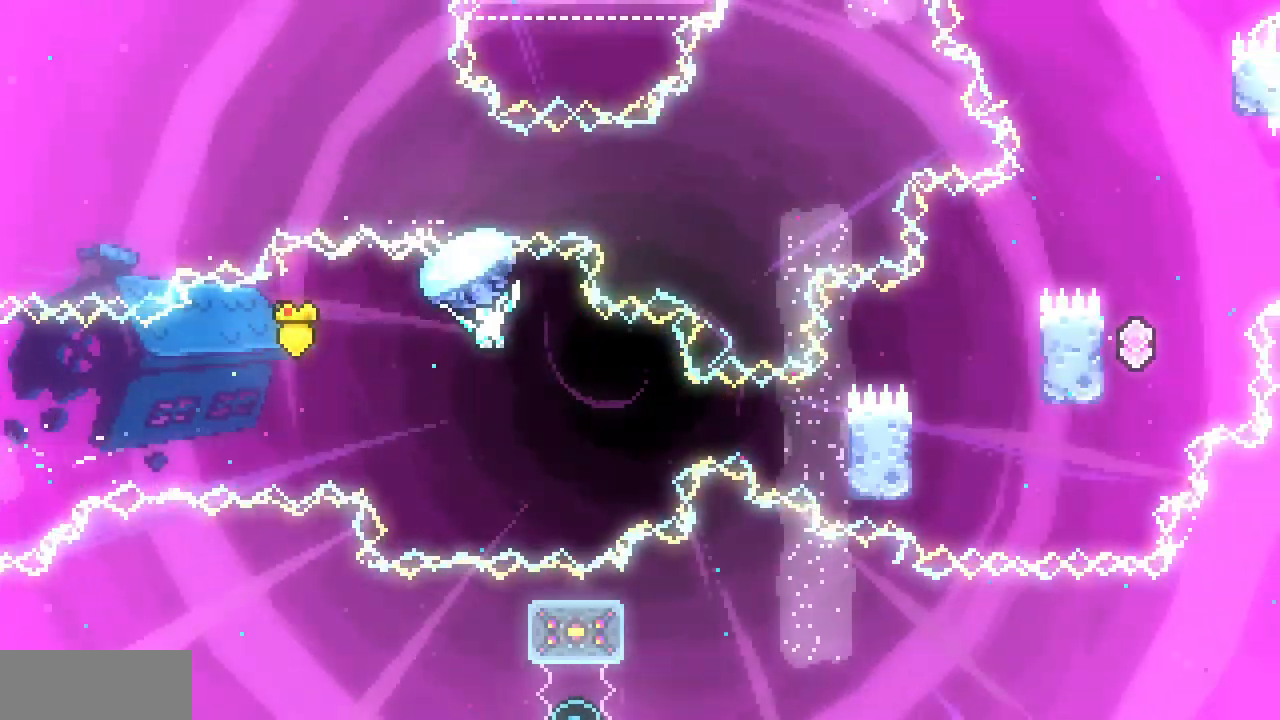
{"keys": ["c", "right"], "events": [[50, "up", "up"], [83, "right", "up"], [183, "down", "down"], [217, "x", "up"], [350, "down", "up"], [350, "right", "down"], [433, "c", "down"]]}
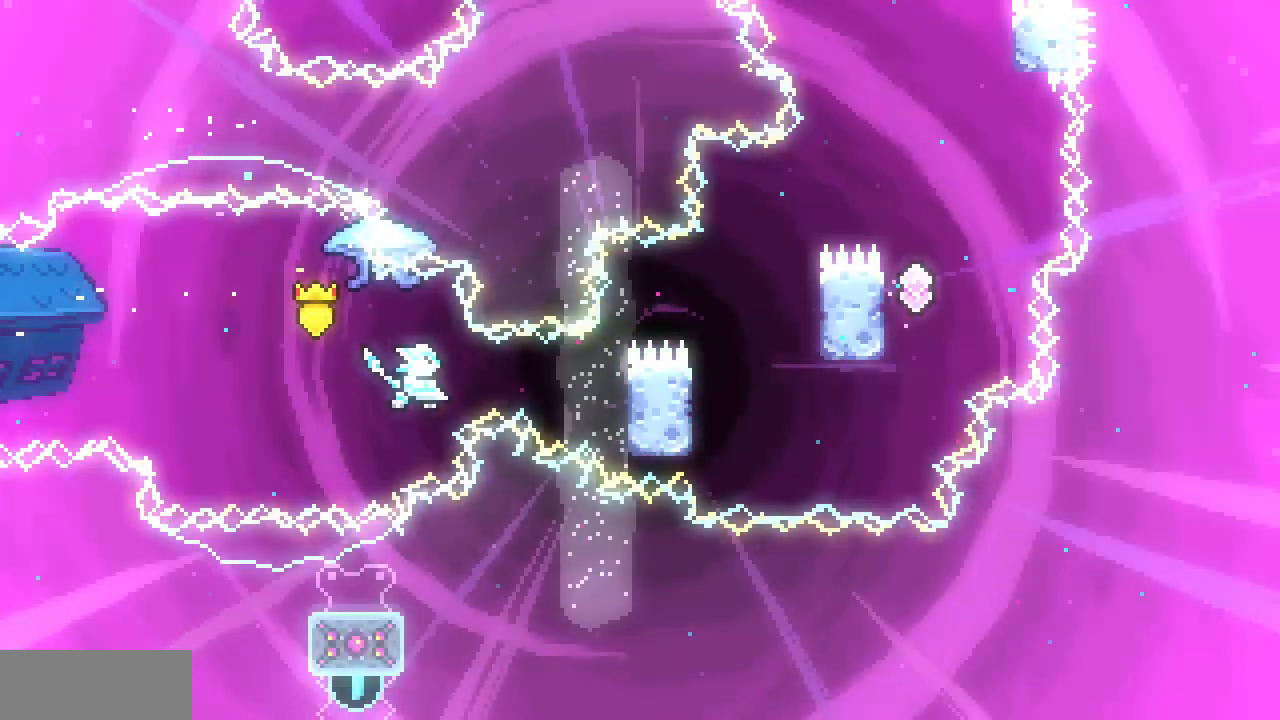
{"keys": ["right", "x", "z"], "events": [[33, "c", "up"], [100, "x", "down"], [333, "z", "down"]]}